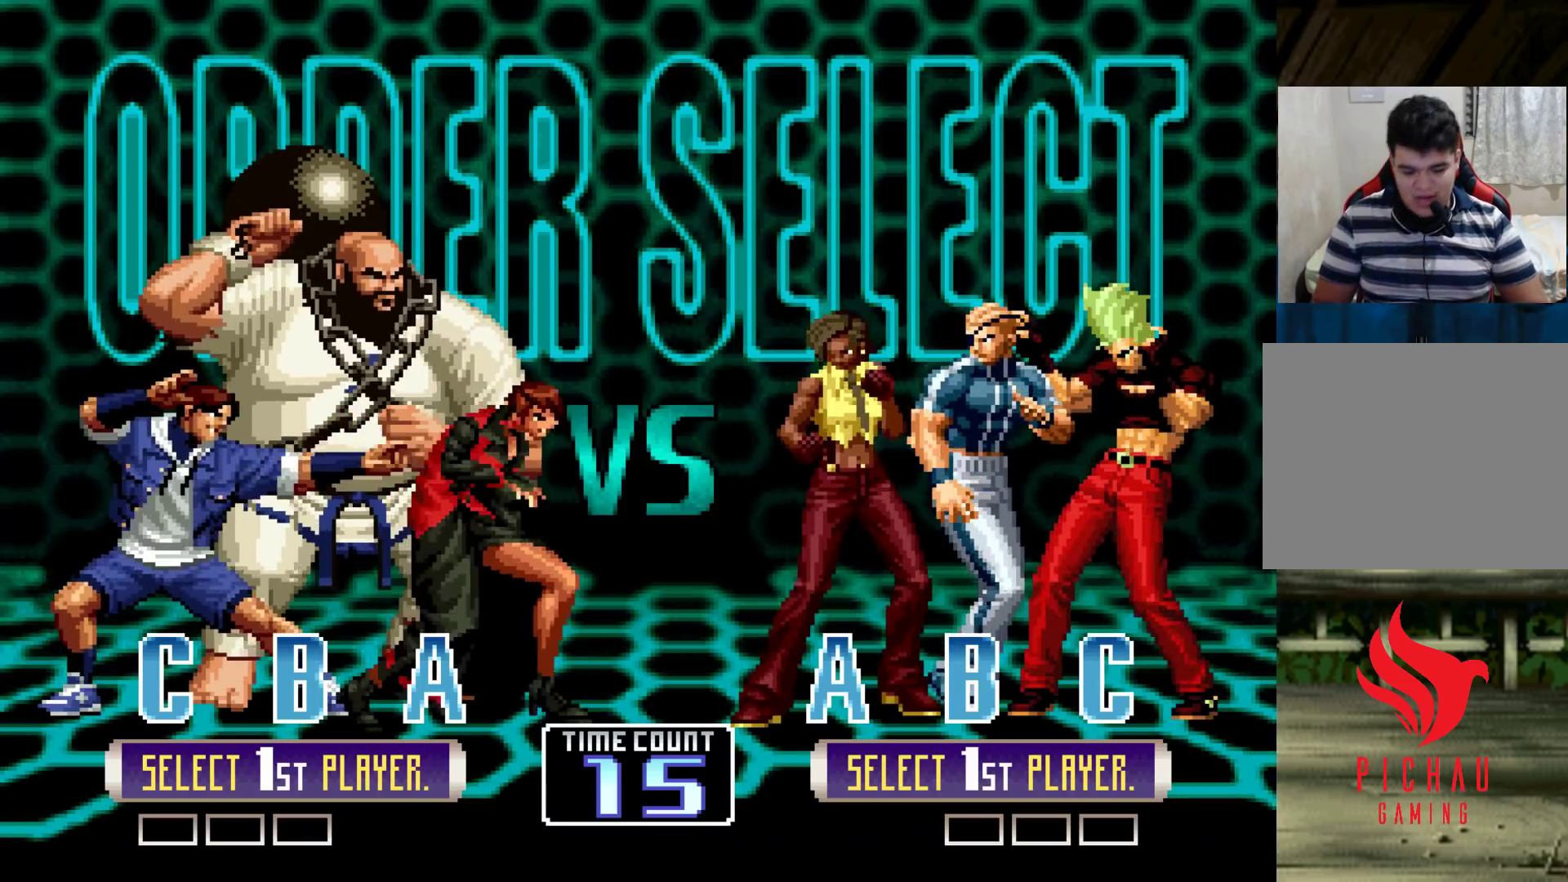
Gameplay with a controller (arcade stick); each line is a JSON object with the inputs held at the frame after it. "events" lists button and stick changes between this image and that frame as [ms after this image, input, new state], when the widget could be followed in between. Not read: L3 R3.
{"buttons": [], "left_stick": "center", "events": [[317, "SQUARE", "down"], [400, "SQUARE", "up"]]}
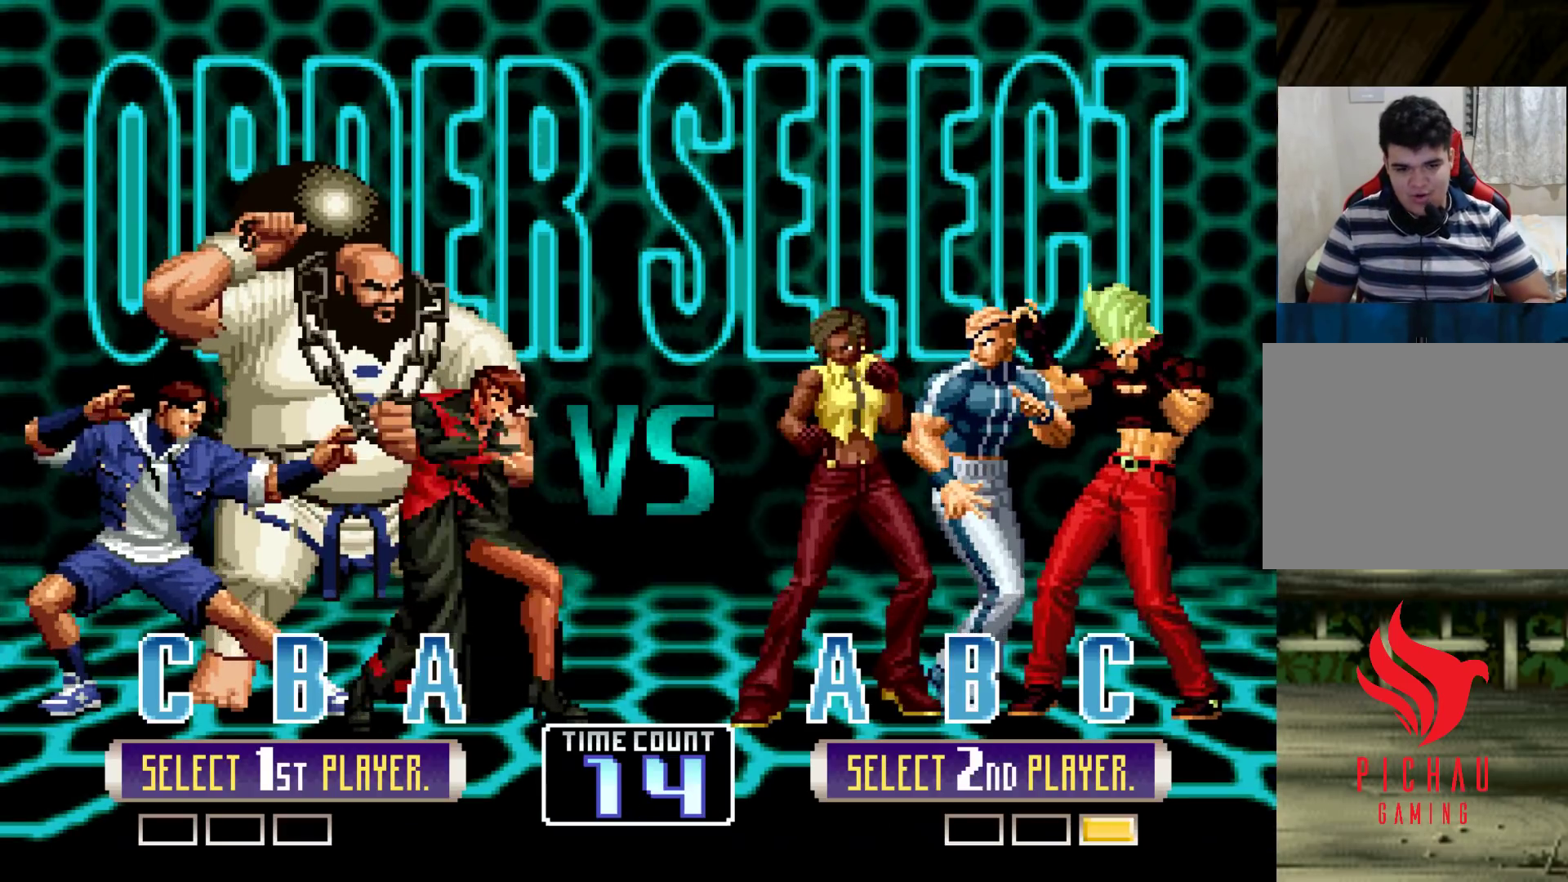
{"buttons": [], "left_stick": "center", "events": [[167, "R1", "down"], [217, "R1", "up"], [333, "TRIANGLE", "down"], [450, "TRIANGLE", "up"]]}
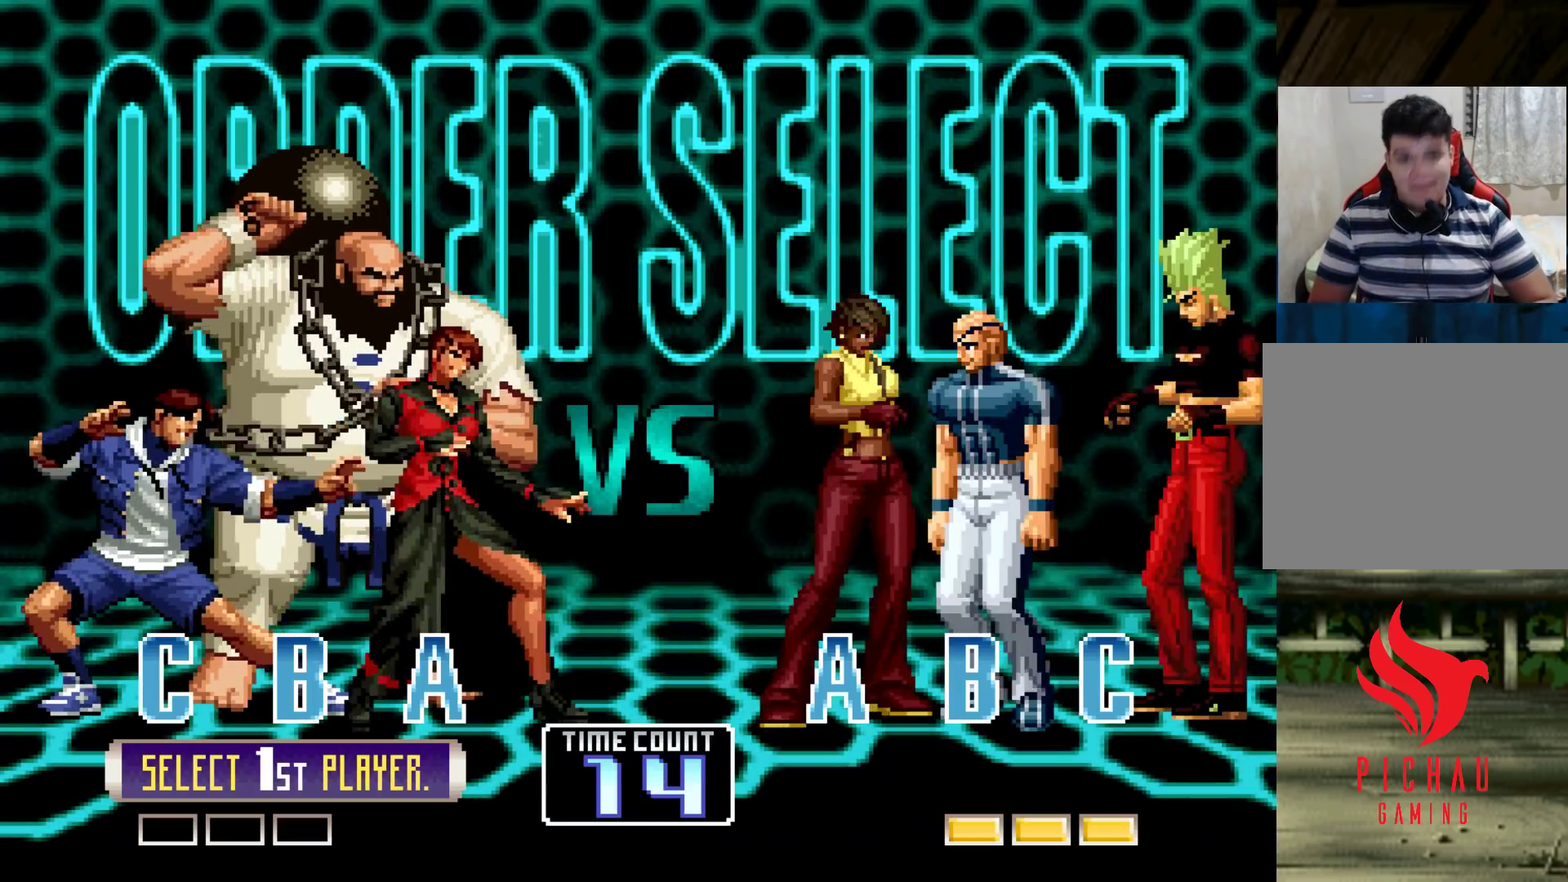
{"buttons": [], "left_stick": "center", "events": []}
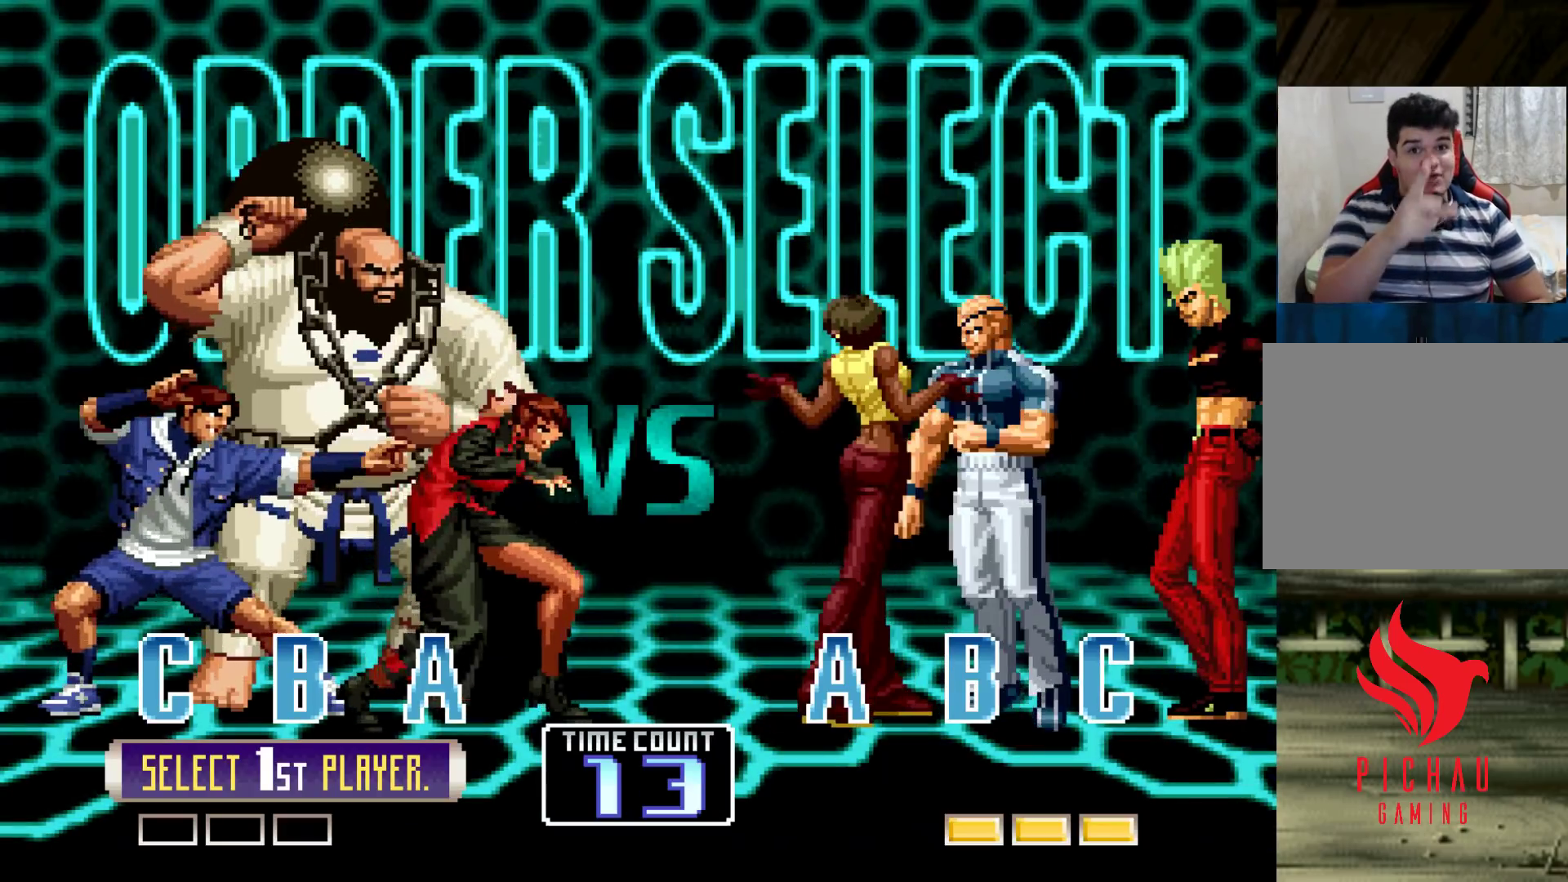
{"buttons": ["CROSS", "SQUARE"], "left_stick": "center", "events": [[133, "SQUARE", "down"], [167, "CROSS", "down"], [167, "SQUARE", "up"], [183, "CROSS", "up"], [267, "SQUARE", "down"], [317, "CROSS", "down"], [333, "SQUARE", "up"], [367, "CROSS", "up"], [417, "SQUARE", "down"], [467, "CROSS", "down"]]}